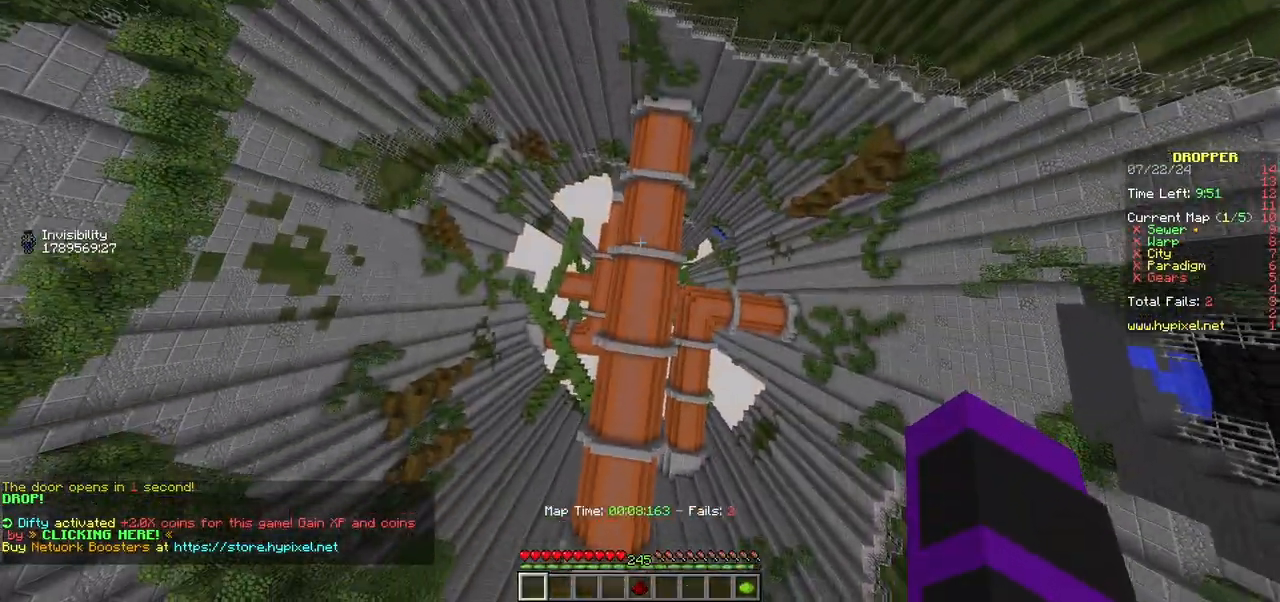
Gameplay with keyboard and mouse; each line is a JSON object with the keys and mouse buttons held at the frame after it. "events" lists presses ("down") and releases ("up") of "a", "d", "s", "w", "mouse_left" and "mouse_right" between this image and that frame as [ms after this image, input, new state], when the widget could be followed in between. "mouse_left", "mouse_right" = the "left", "right" buttons of the "mouse" list. No other keys are recorded. Fast repeated clicks can show as one long hold. Mouse movement is not recorded.
{"keys": ["a", "w"], "mouse": [], "events": []}
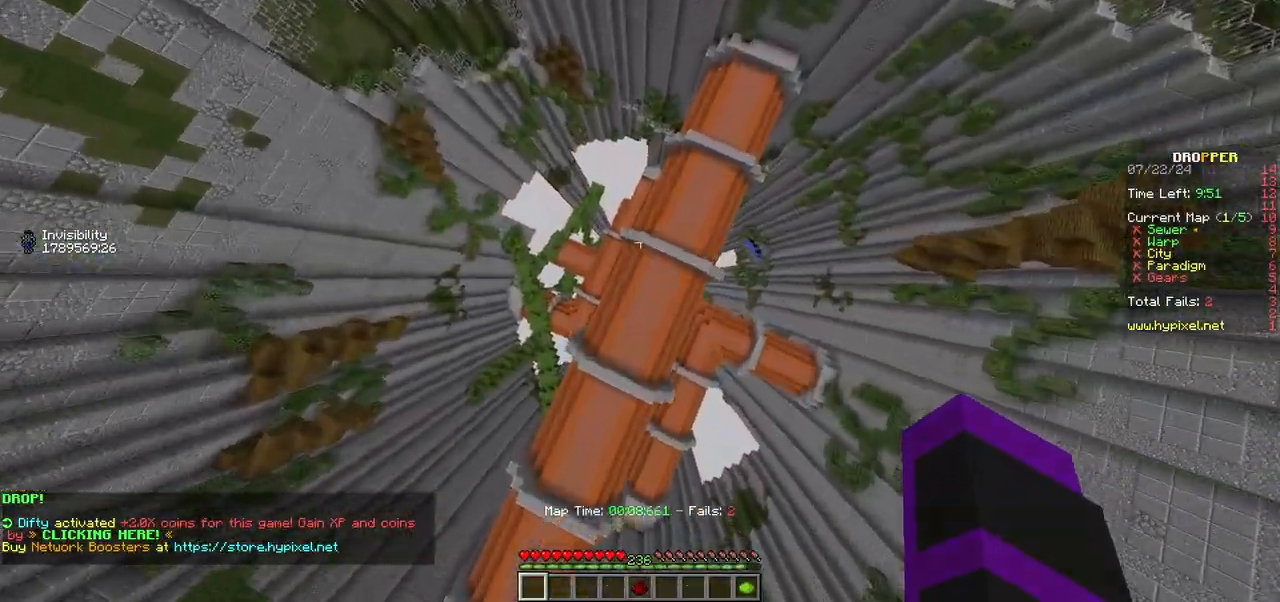
{"keys": ["a", "w"], "mouse": [], "events": []}
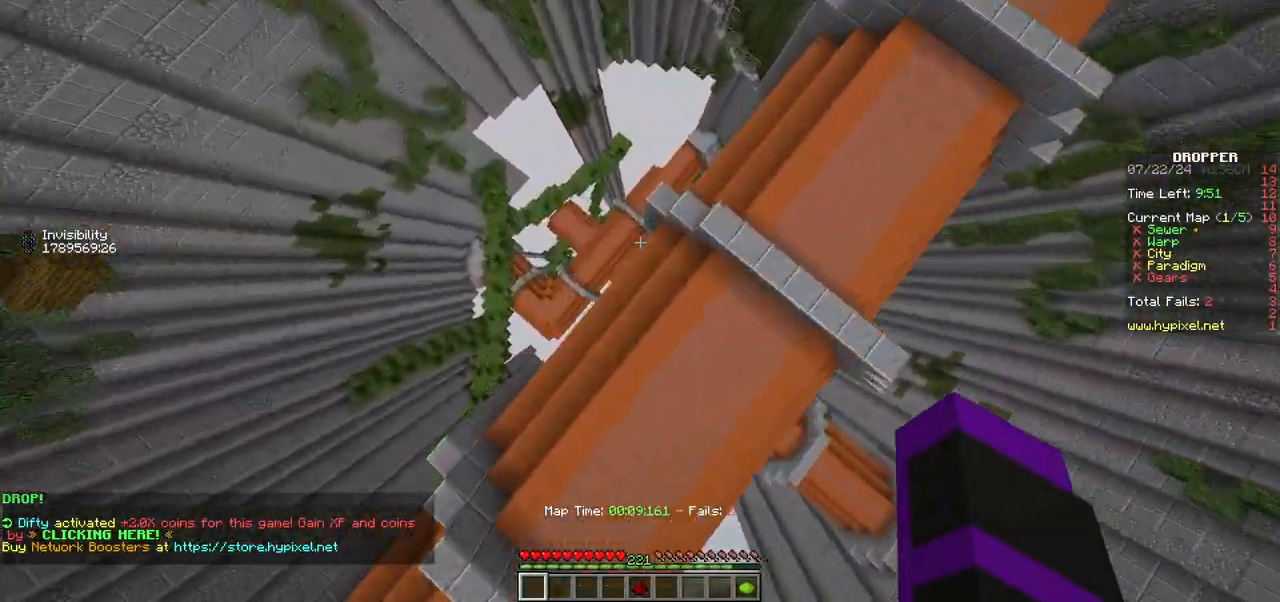
{"keys": ["d", "w"], "mouse": [], "events": [[100, "a", "up"], [133, "d", "down"], [167, "w", "up"], [250, "w", "down"]]}
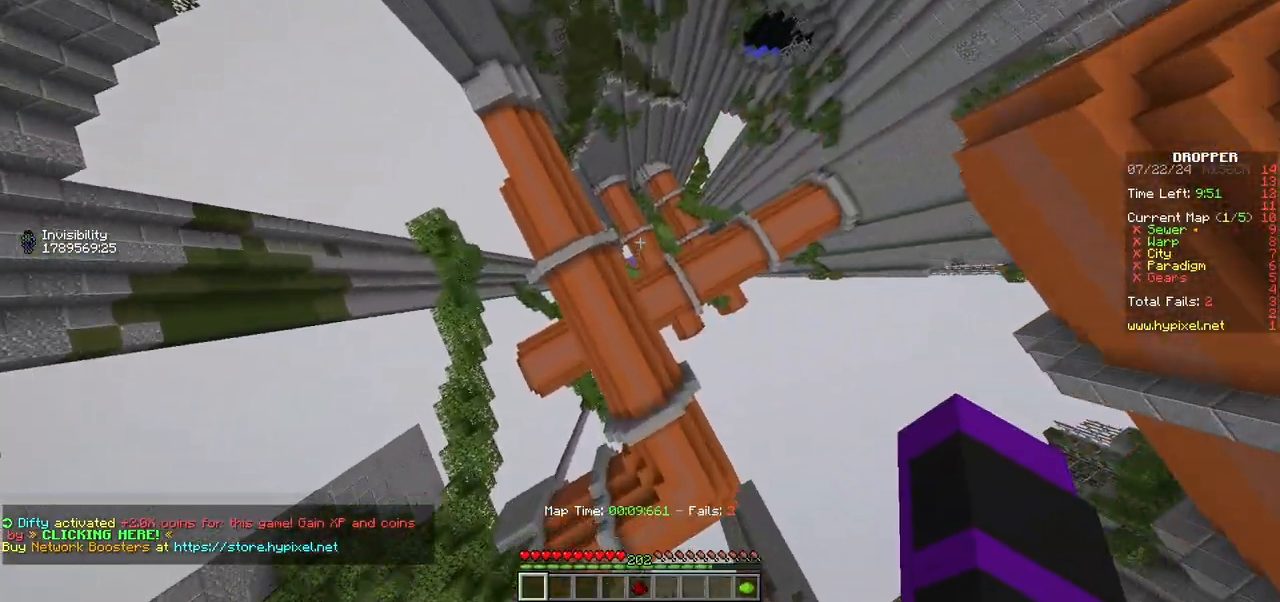
{"keys": ["a", "w"], "mouse": [], "events": [[183, "d", "up"], [200, "a", "down"]]}
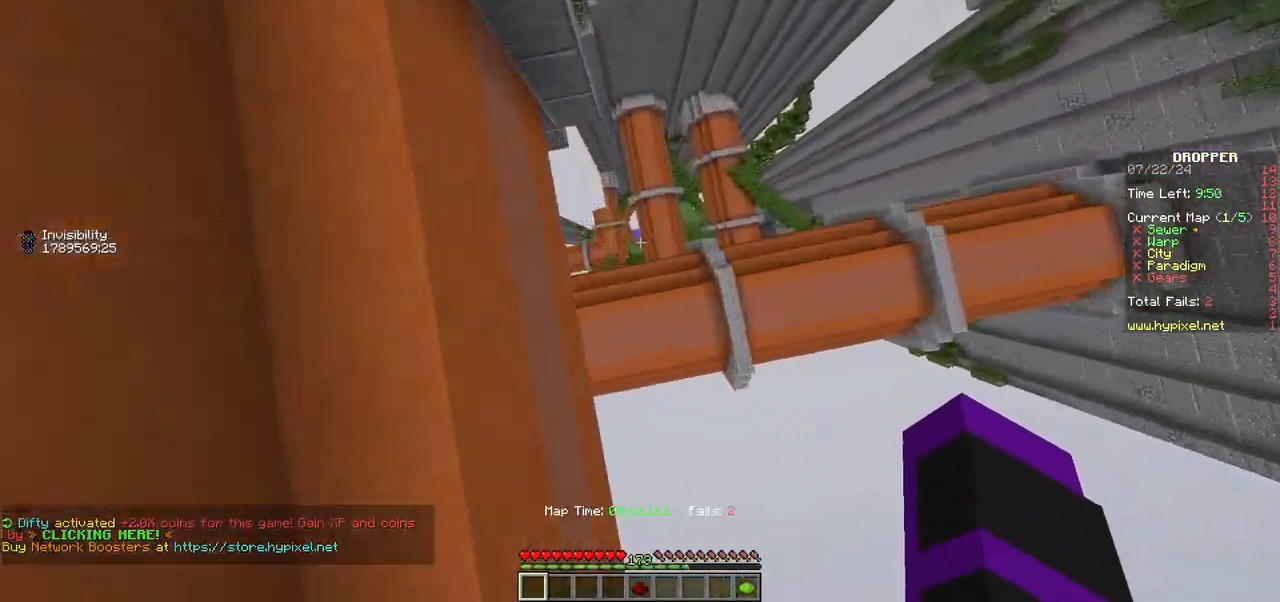
{"keys": ["w"], "mouse": [], "events": [[400, "a", "up"]]}
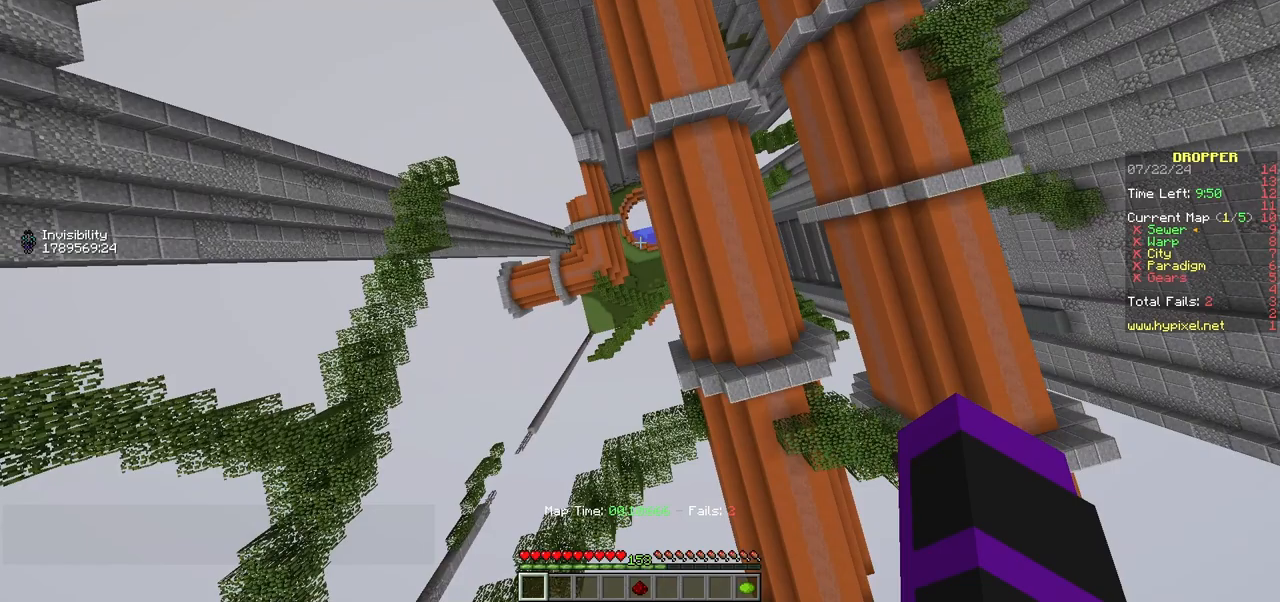
{"keys": ["d", "w"], "mouse": [], "events": [[133, "d", "down"]]}
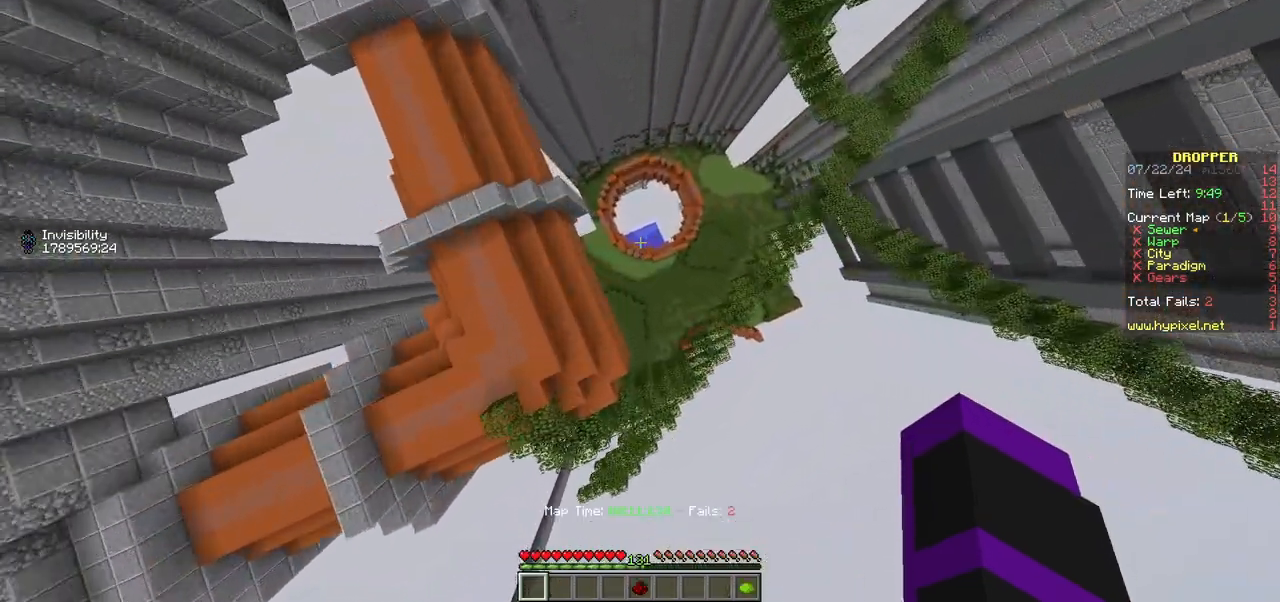
{"keys": ["w"], "mouse": [], "events": [[300, "d", "up"]]}
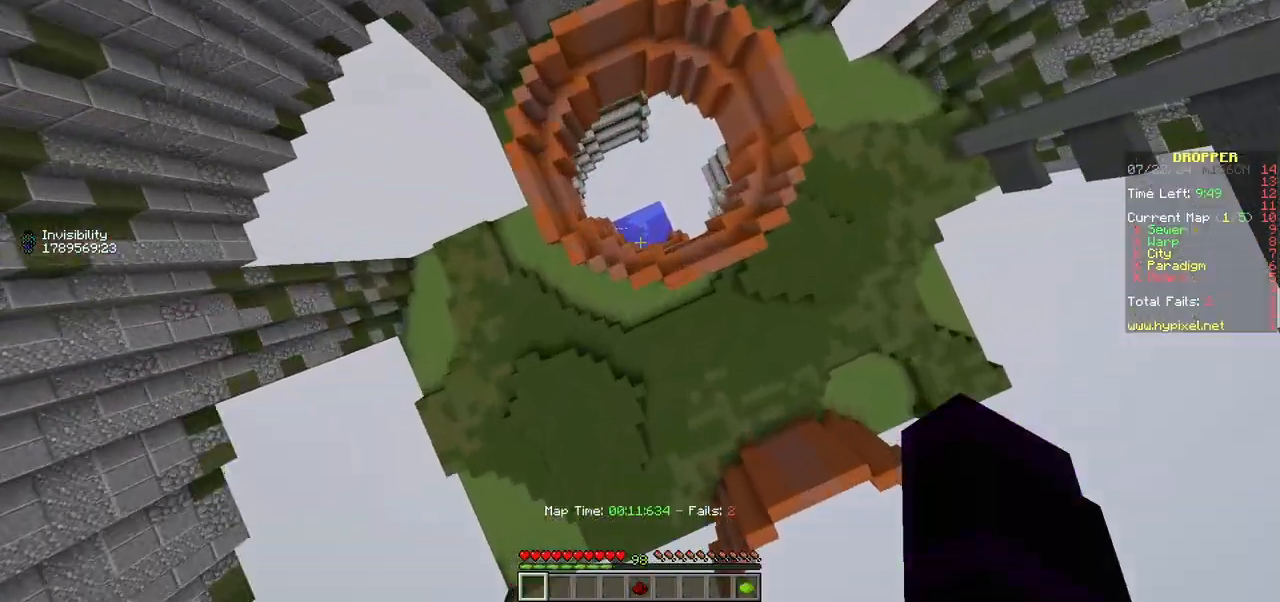
{"keys": ["w"], "mouse": [], "events": []}
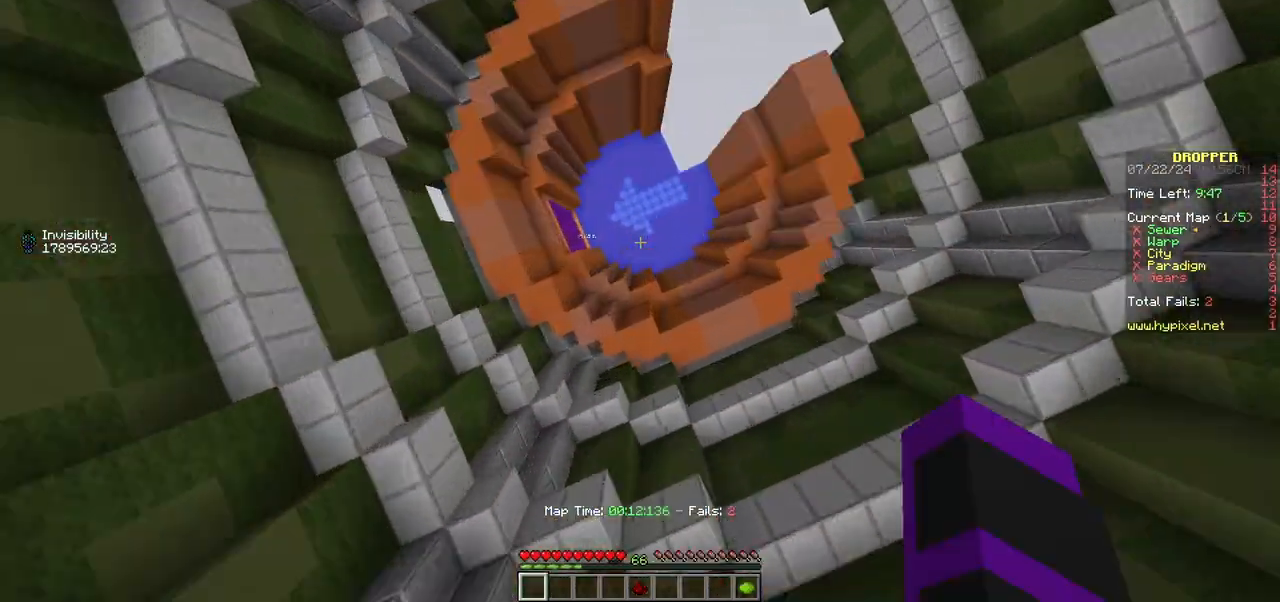
{"keys": ["w"], "mouse": [], "events": [[50, "w", "up"], [217, "w", "down"]]}
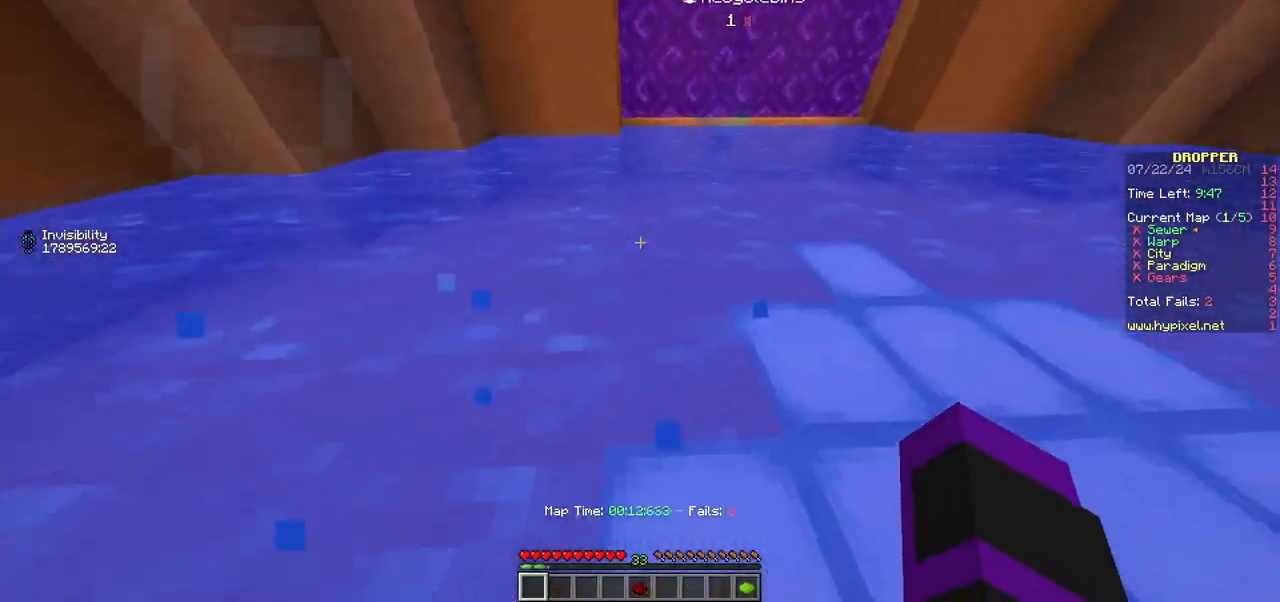
{"keys": ["w"], "mouse": [], "events": []}
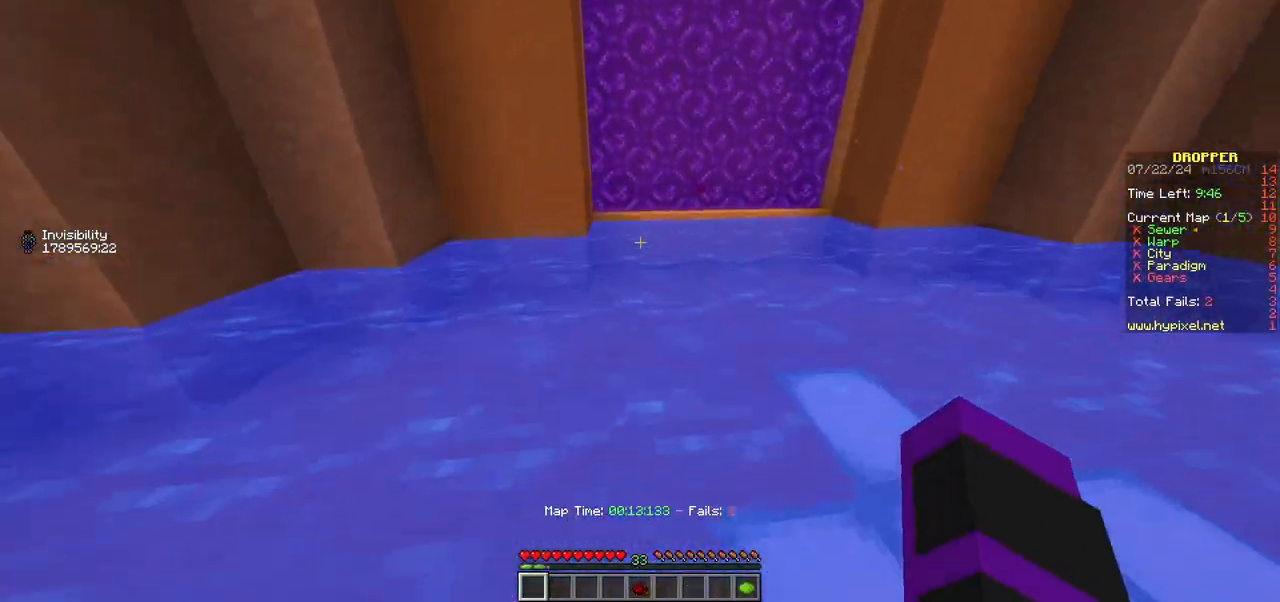
{"keys": ["w"], "mouse": [], "events": []}
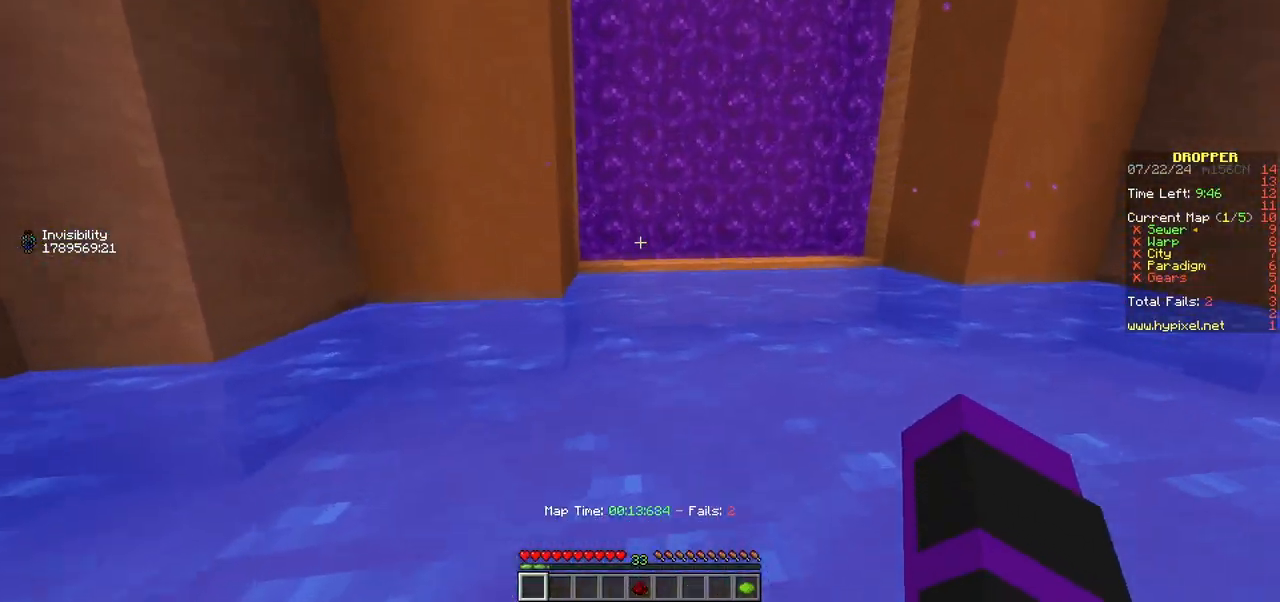
{"keys": ["w"], "mouse": [], "events": []}
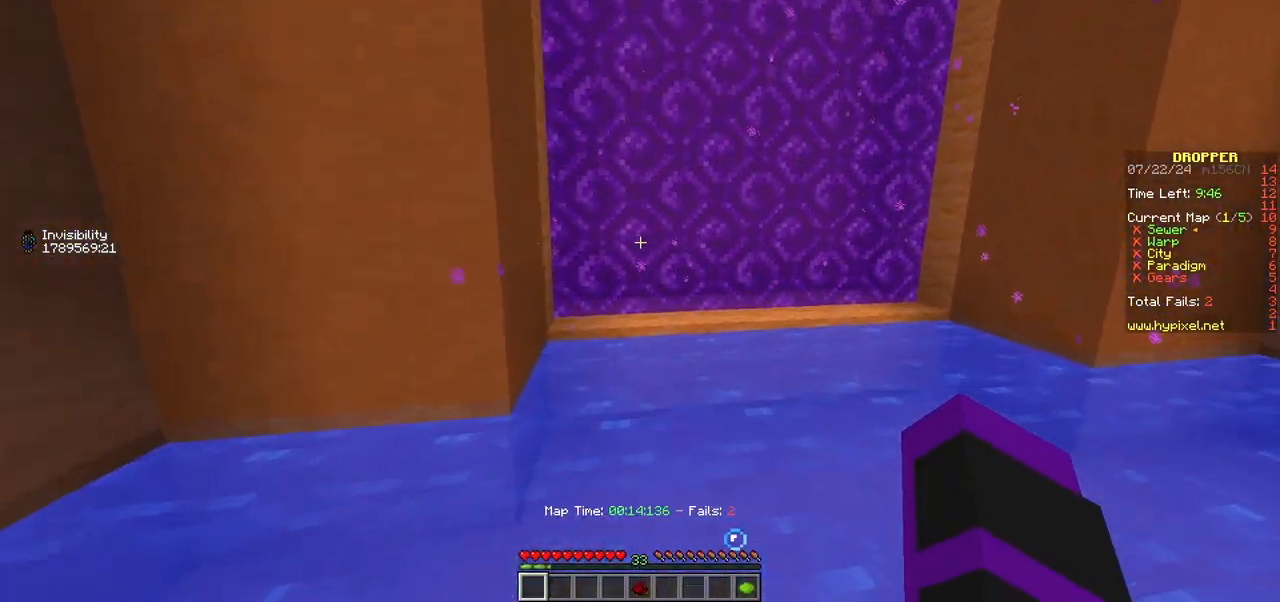
{"keys": ["w"], "mouse": [], "events": []}
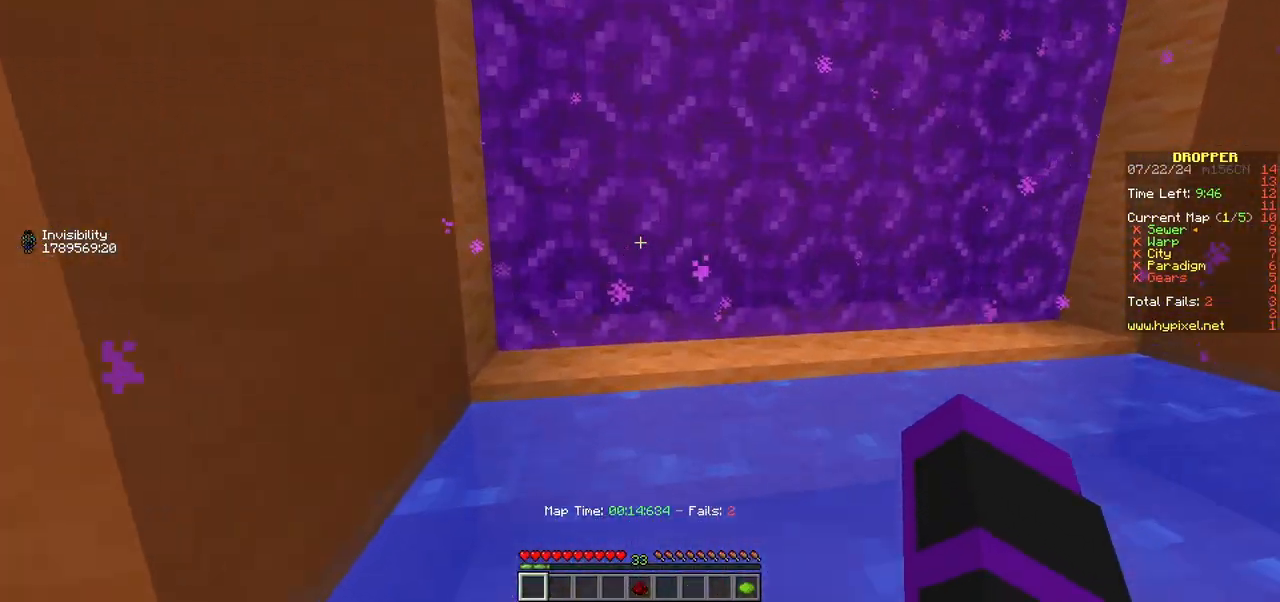
{"keys": ["w"], "mouse": [], "events": []}
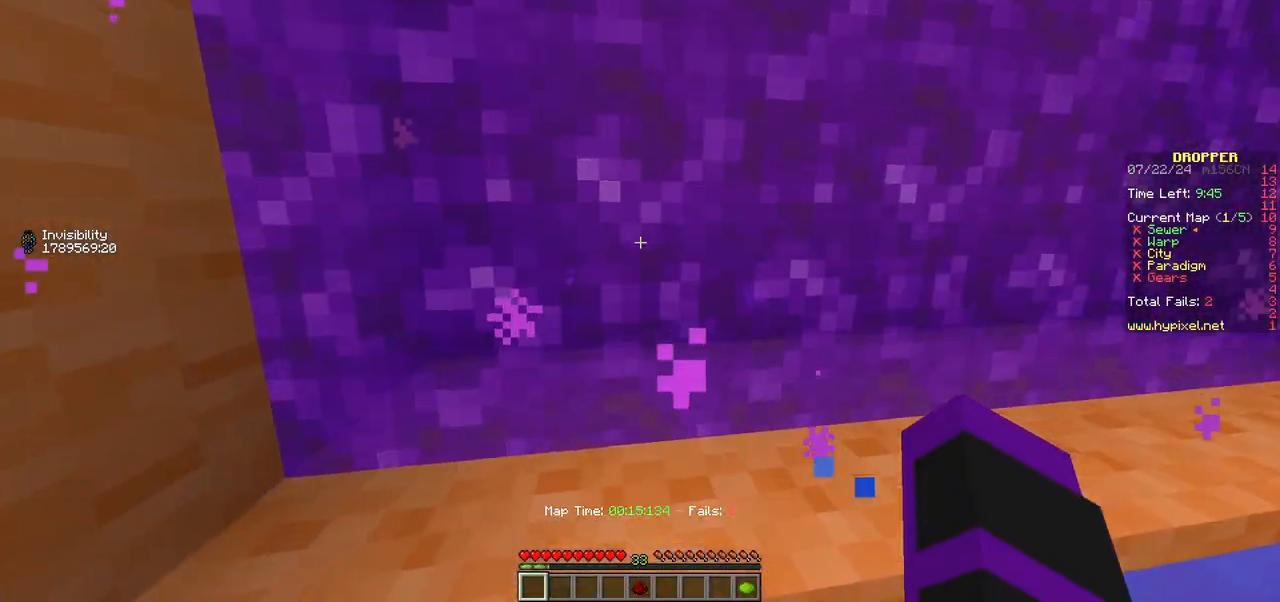
{"keys": ["w"], "mouse": [], "events": []}
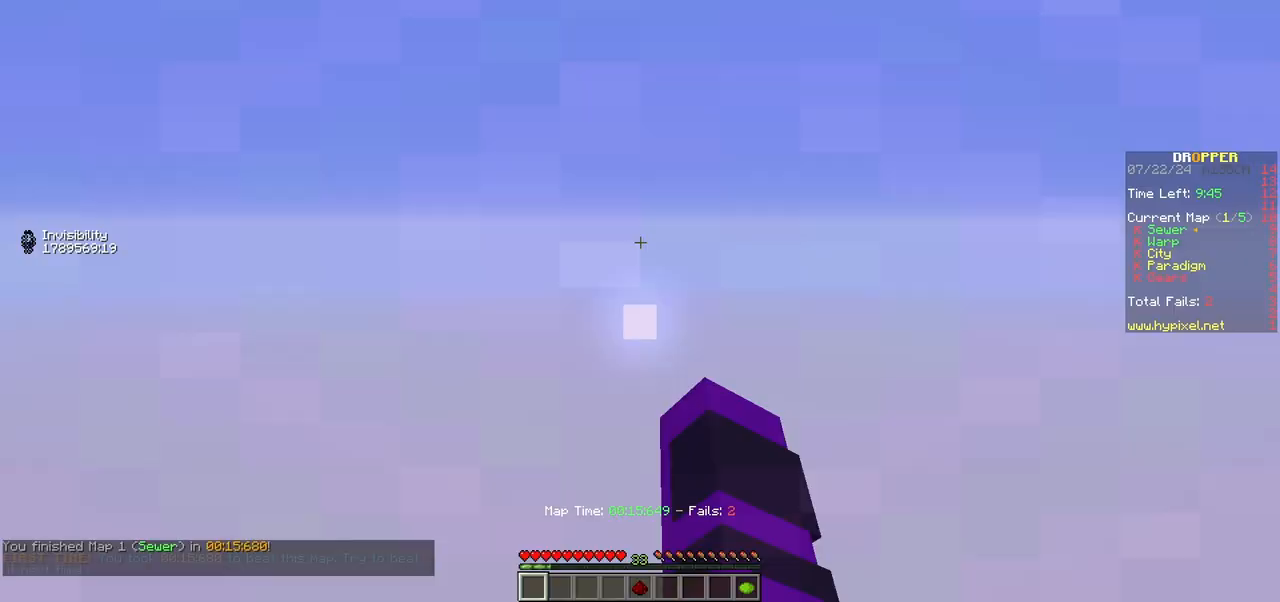
{"keys": ["w"], "mouse": [], "events": [[333, "w", "up"], [450, "w", "down"]]}
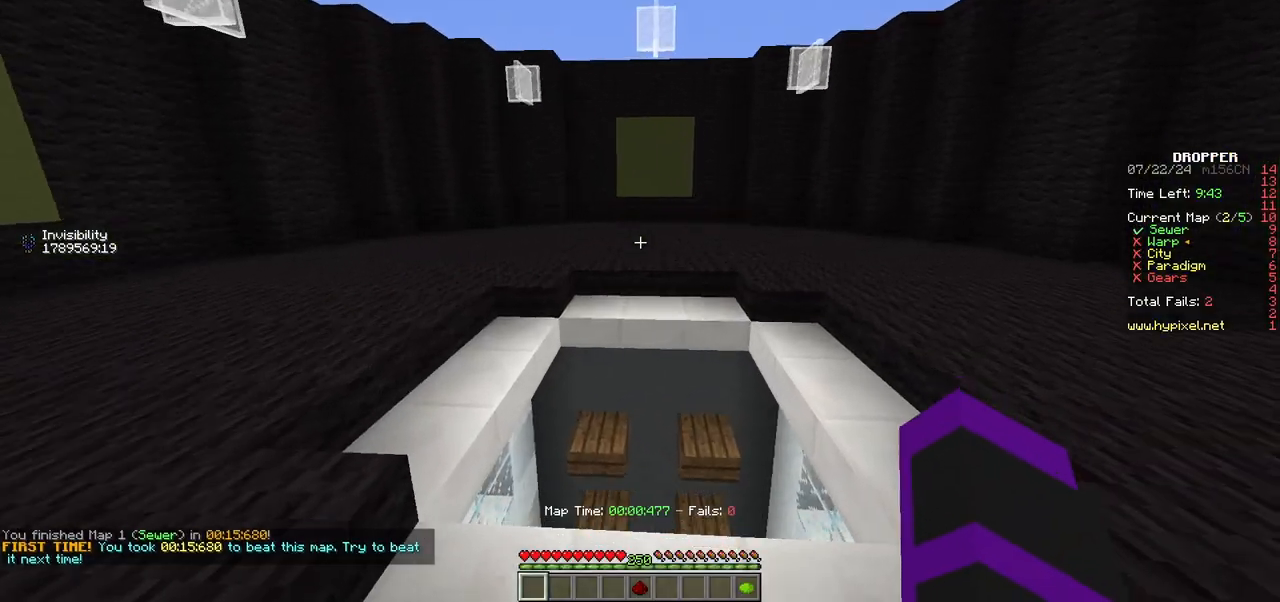
{"keys": ["w"], "mouse": [], "events": []}
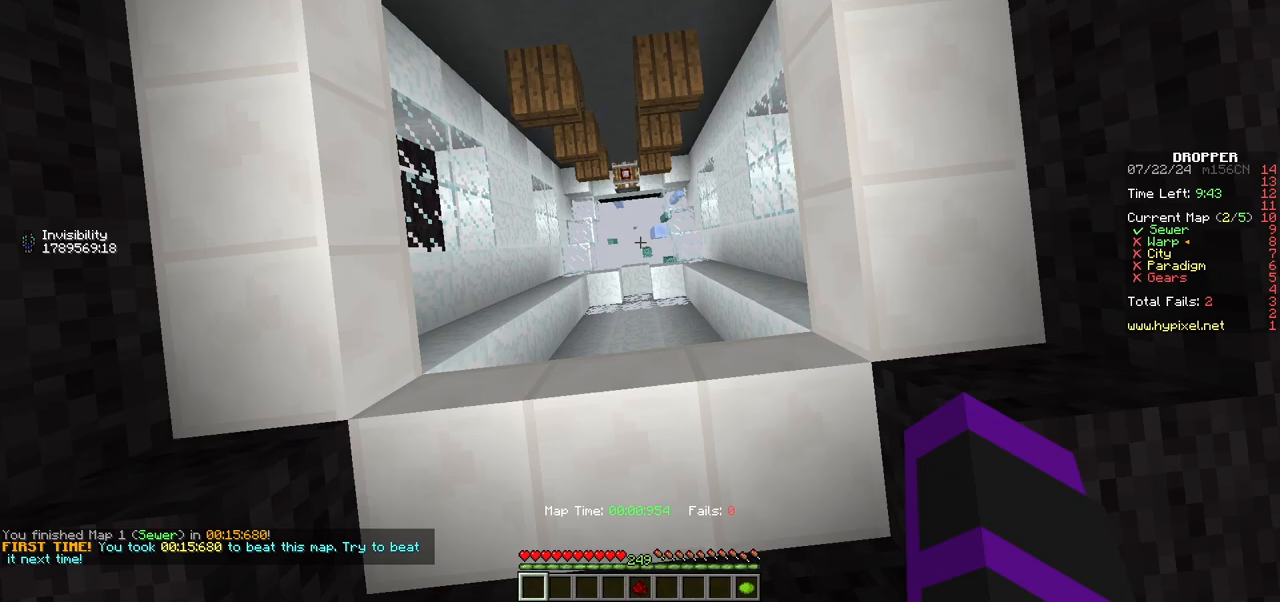
{"keys": ["s"], "mouse": [], "events": [[133, "a", "down"], [233, "s", "down"], [250, "w", "up"], [267, "a", "up"]]}
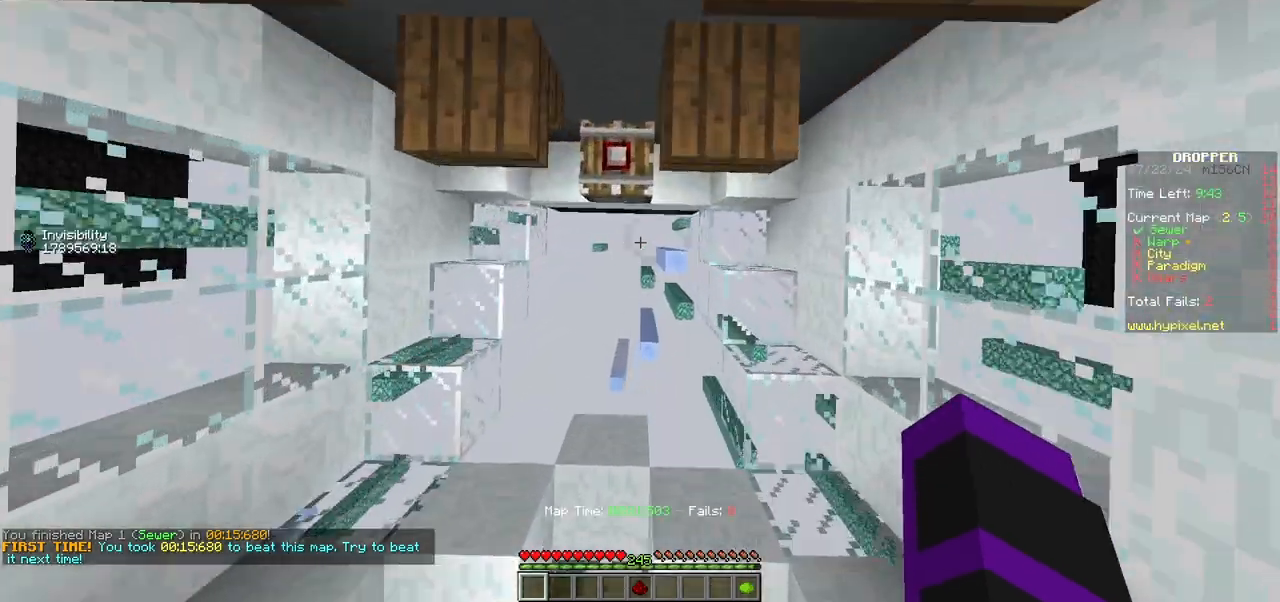
{"keys": [], "mouse": [], "events": [[183, "a", "down"], [300, "s", "up"], [367, "a", "up"]]}
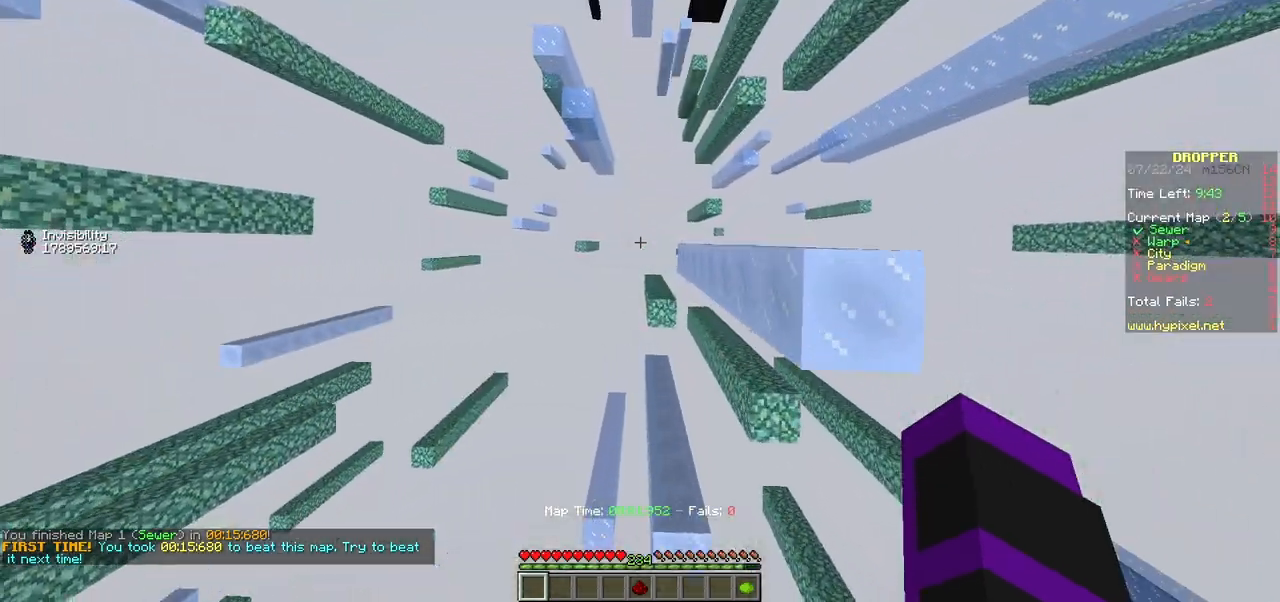
{"keys": [], "mouse": [], "events": [[50, "w", "down"], [233, "w", "up"]]}
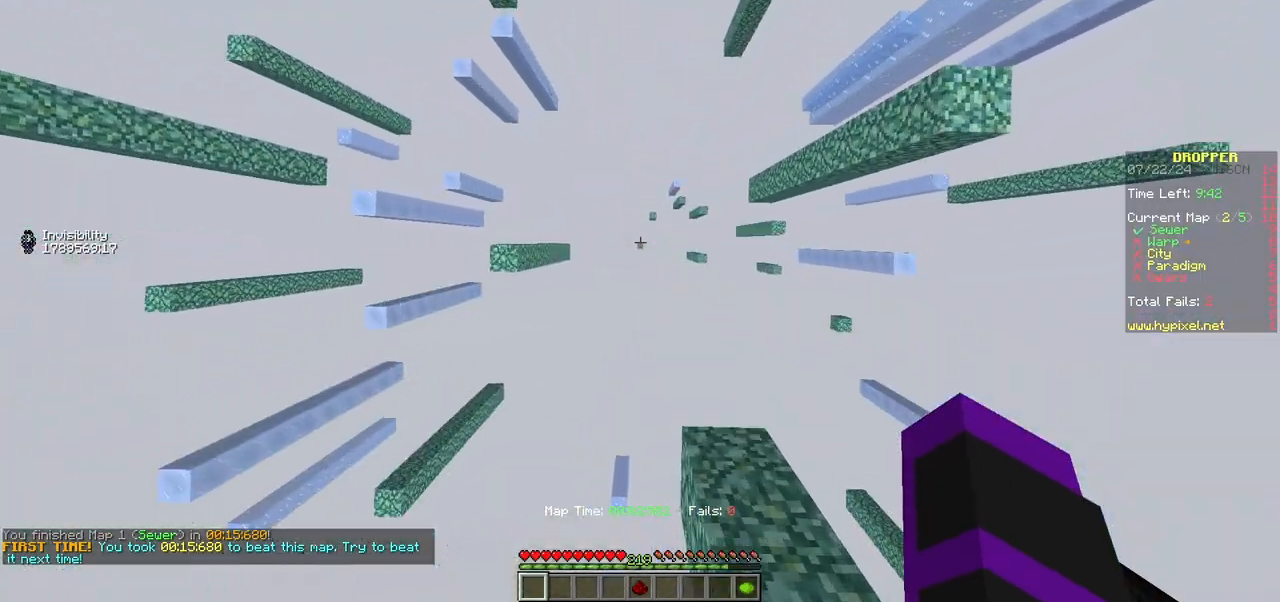
{"keys": ["a"], "mouse": [], "events": [[83, "s", "down"], [233, "a", "down"], [383, "s", "up"]]}
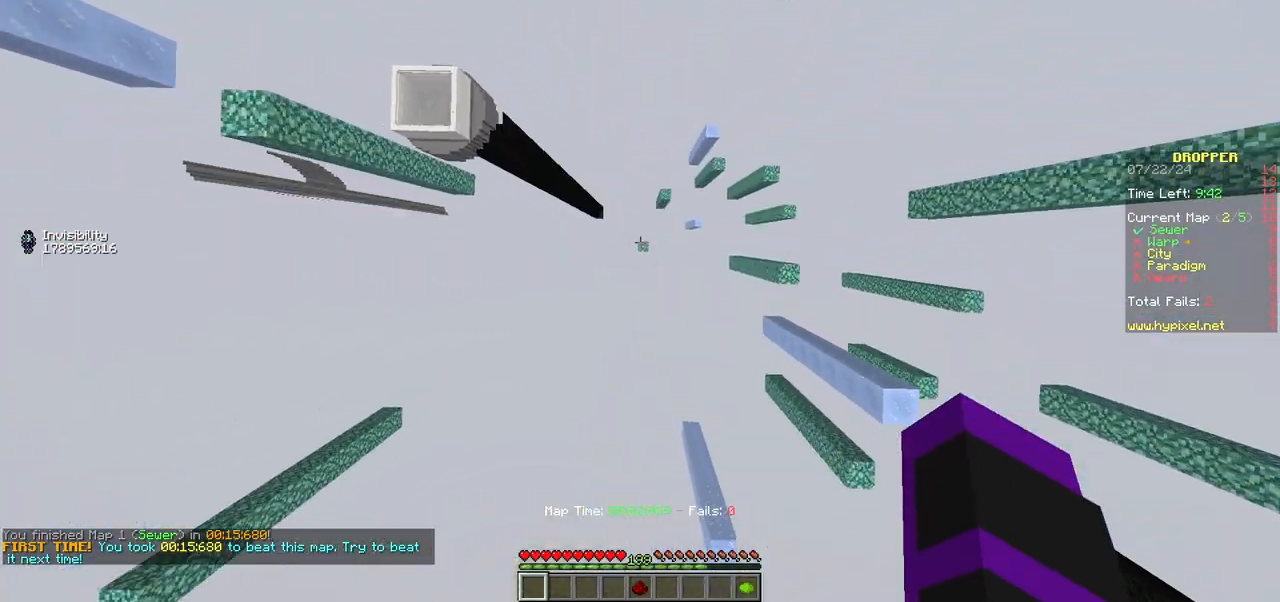
{"keys": ["d"], "mouse": [], "events": [[283, "s", "down"], [333, "a", "up"], [433, "d", "down"], [450, "s", "up"]]}
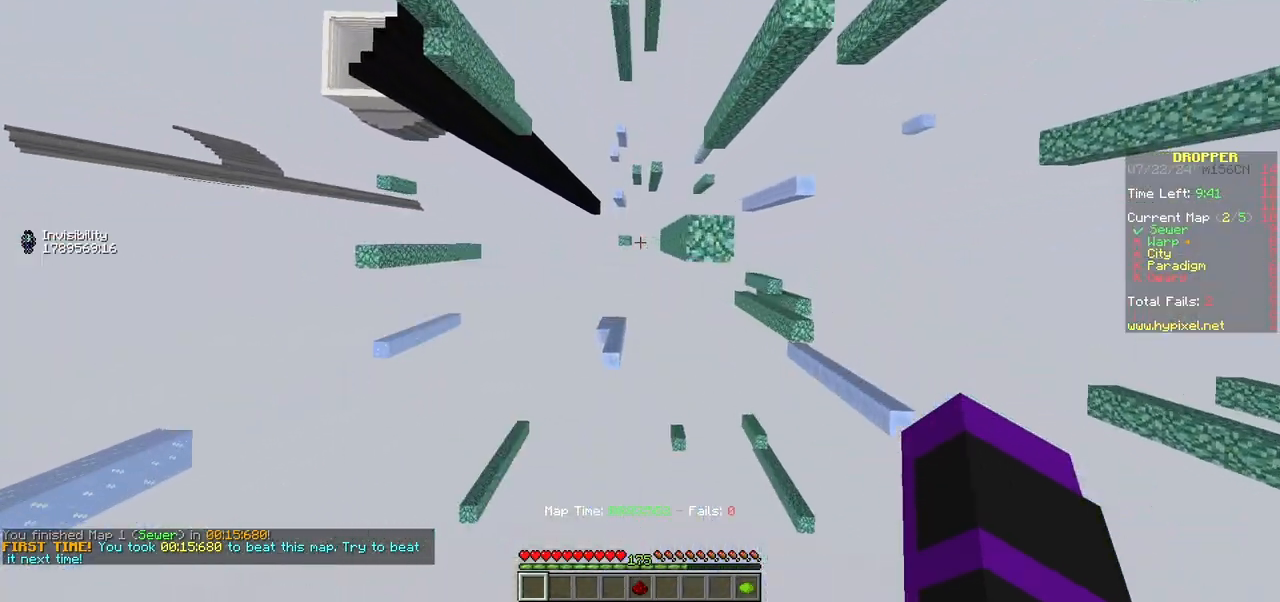
{"keys": ["d"], "mouse": [], "events": [[117, "w", "down"], [167, "d", "up"], [283, "d", "down"], [417, "w", "up"]]}
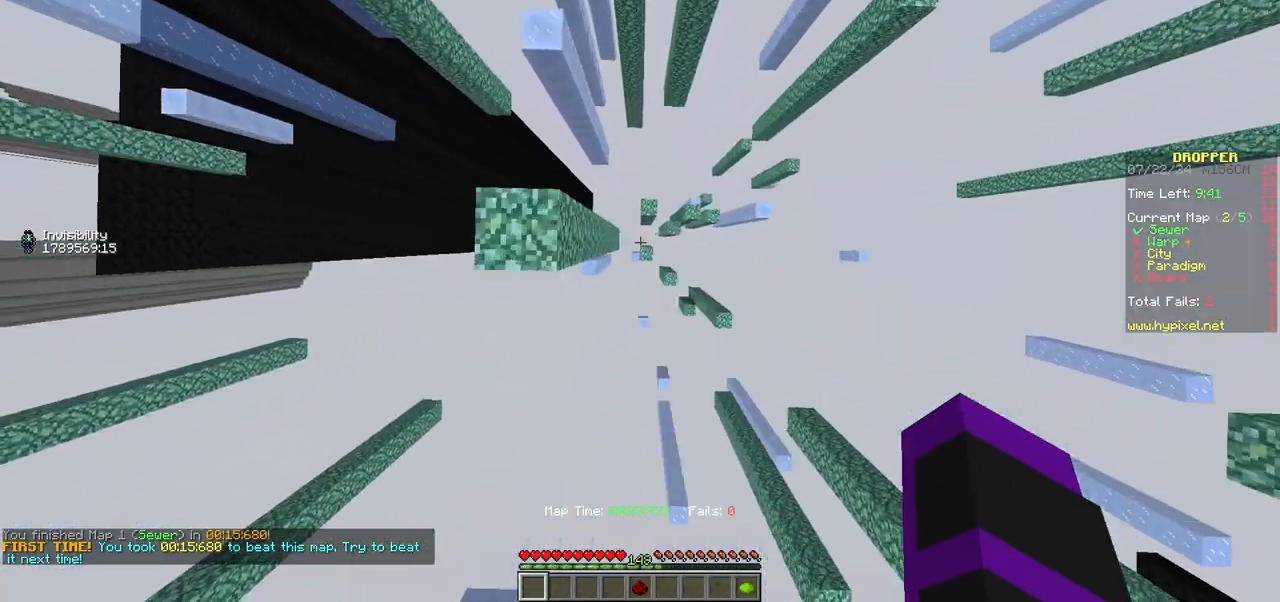
{"keys": ["s"], "mouse": [], "events": [[117, "w", "down"], [383, "w", "up"], [467, "s", "down"], [500, "d", "up"]]}
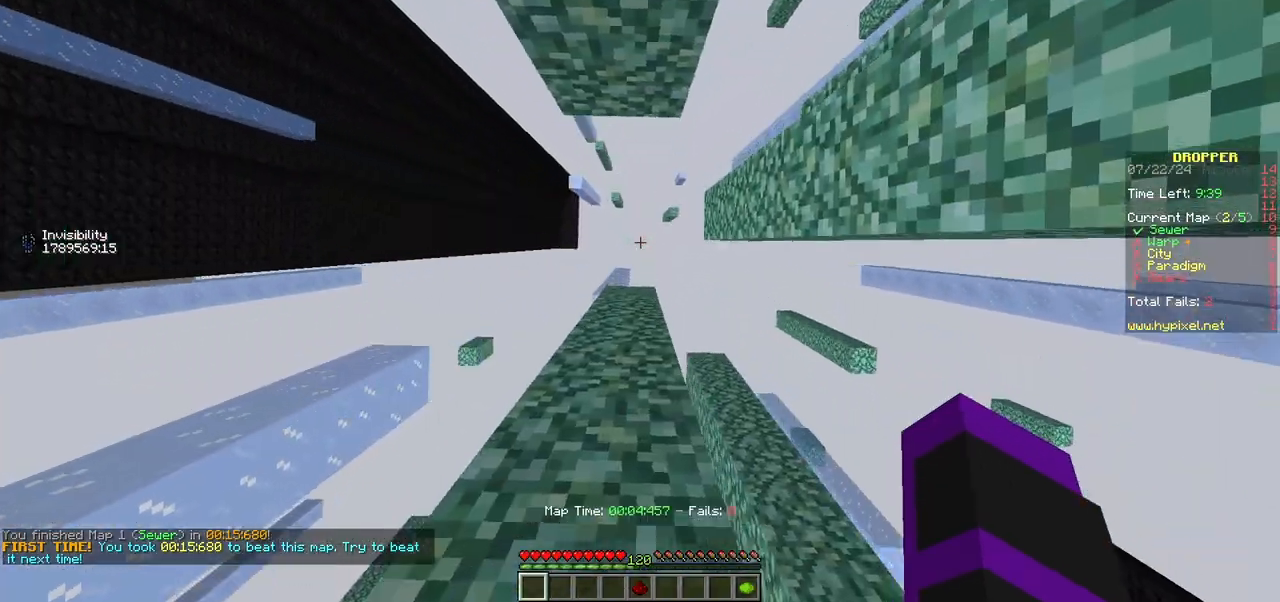
{"keys": ["d"], "mouse": [], "events": [[250, "d", "down"], [283, "s", "up"], [383, "d", "up"], [383, "s", "down"], [433, "s", "up"], [483, "d", "down"]]}
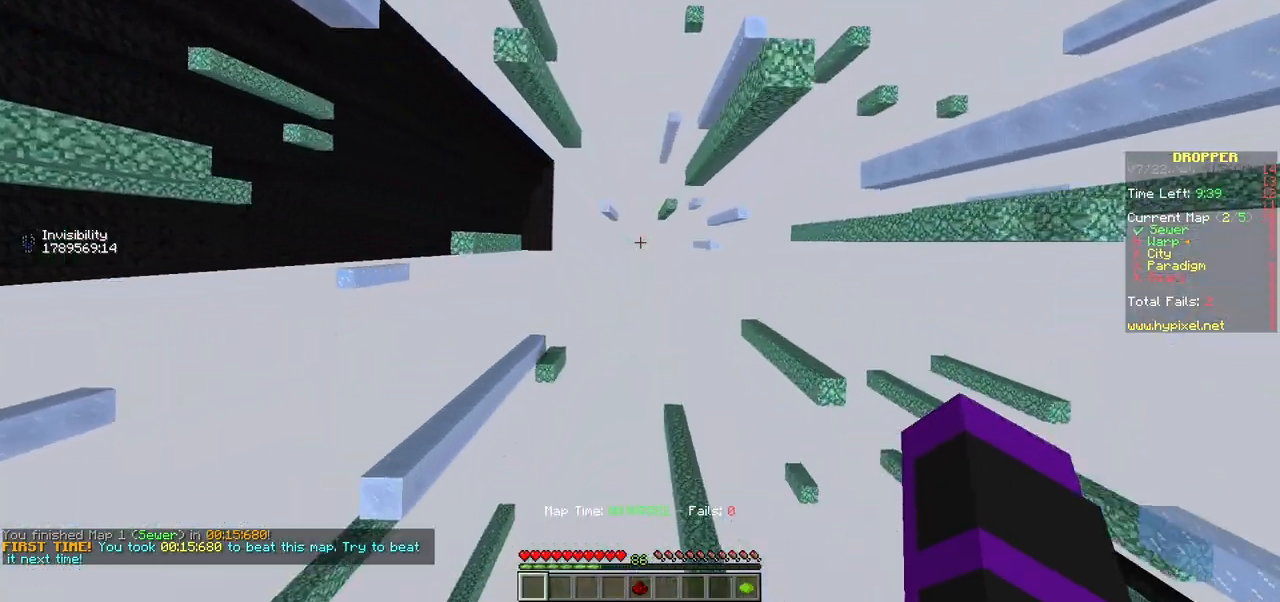
{"keys": ["w"], "mouse": [], "events": [[17, "s", "down"], [50, "d", "up"], [200, "s", "up"], [233, "a", "down"], [367, "w", "down"], [417, "a", "up"]]}
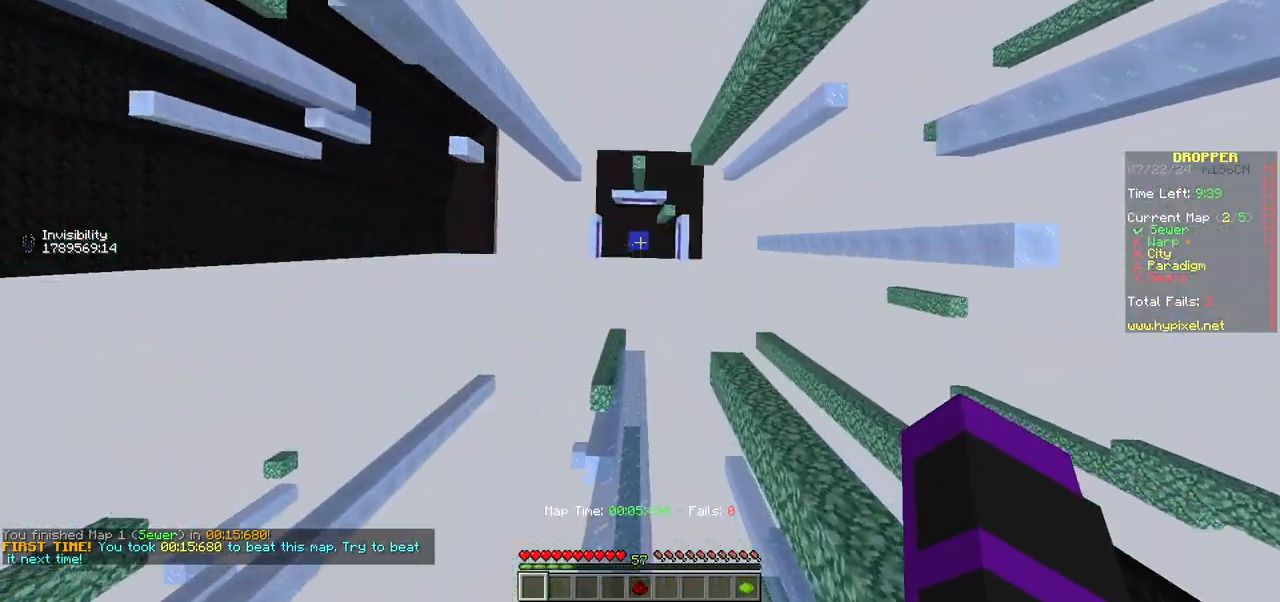
{"keys": ["a"], "mouse": [], "events": [[83, "d", "down"], [133, "w", "up"], [317, "d", "up"], [317, "s", "down"], [400, "a", "down"], [400, "s", "up"]]}
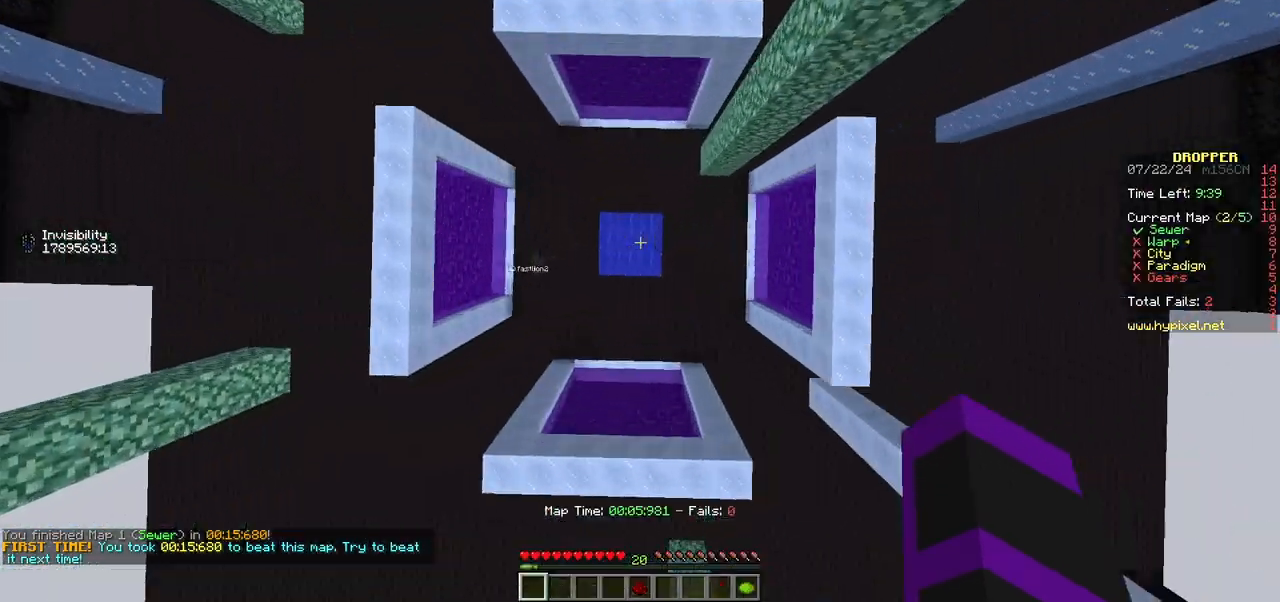
{"keys": ["w"], "mouse": [], "events": [[33, "s", "down"], [300, "a", "up"], [300, "s", "up"], [317, "w", "down"]]}
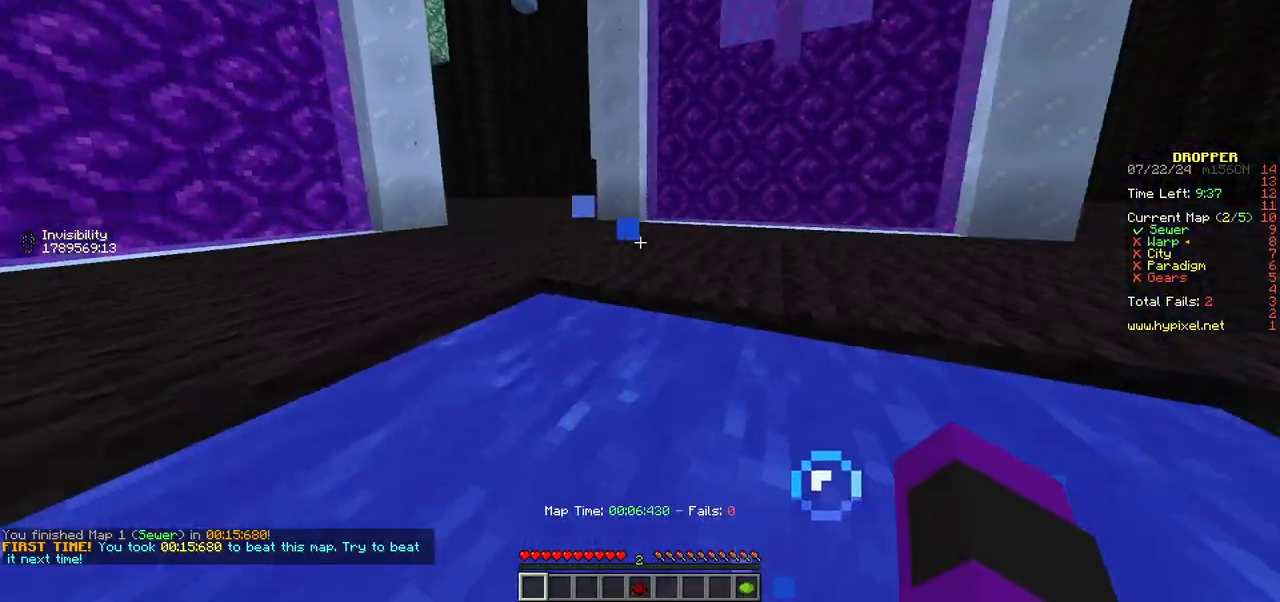
{"keys": ["w"], "mouse": [], "events": []}
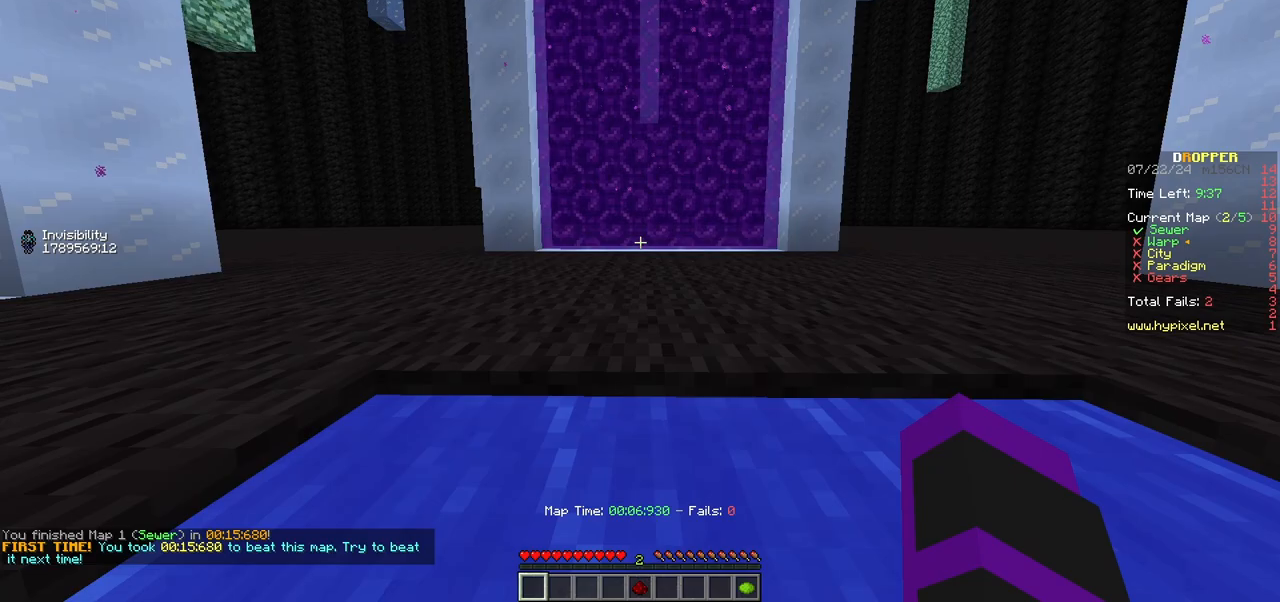
{"keys": ["w"], "mouse": [], "events": []}